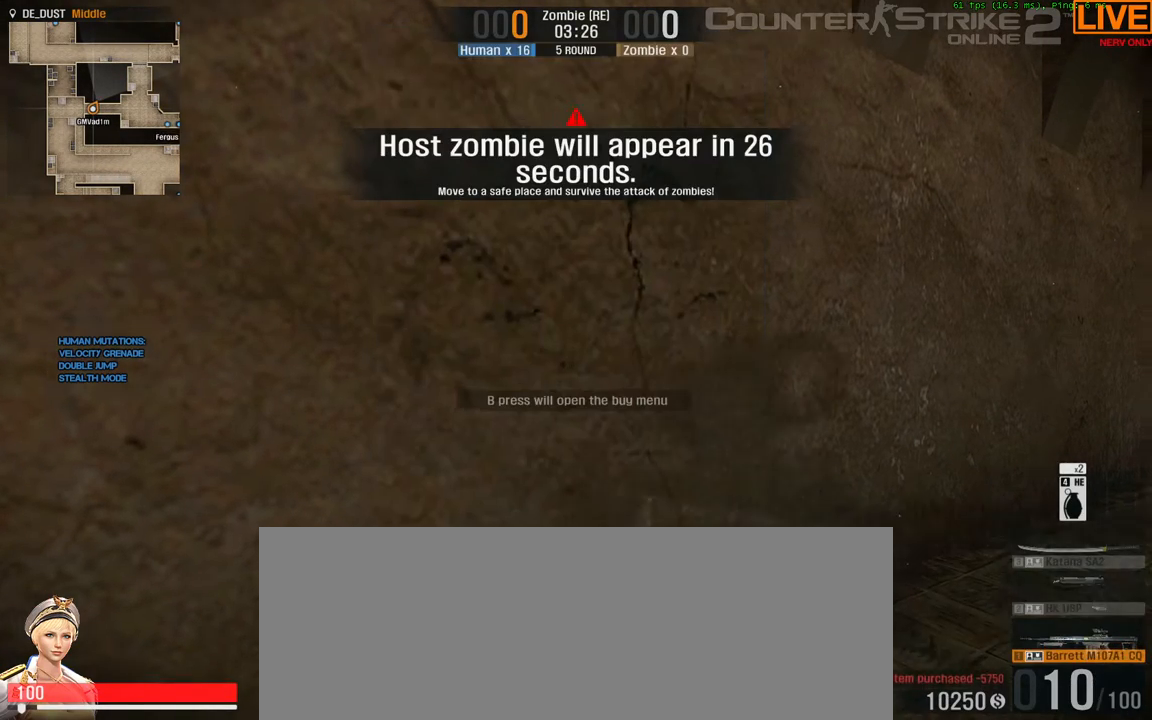
Gameplay with keyboard; each line is a JSON object with the keys held at the frame after it. "events" lists presses ("down") and releases ("up") of ".", "/", "0", "1", "2", "3", "4", "5", "6", "7", "8", "9", "a", "alt_l", "alt_r", "b", "backslash", "backspace", "c", "caps_lock", "comma", "ctrl_l", "ctrl_r", "d", "down", "e", "equals", "escape", "f", "f1", "f10", "f11", "f12", "f2", "f3", "f4", "f5", "f6", "f7", "f8", "f9", "g", "h", "i", "j", "k", "l", "lbracket", "left", "m", "minus", "n", "o", "p", "q", "quote", "r", "rbracket", "return", "right", "s", "semicolon", "shift_l", "shift_r", "space", "super", "t", "tab", "tilde", "u", "up", "v", "w", "x", "y" and "z" between this image and that frame as [ms after this image, input, new state], when the widget could be followed in between. No other keys are recorded. Mouse input is not recorded.
{"keys": ["a"], "events": [[333, "a", "down"]]}
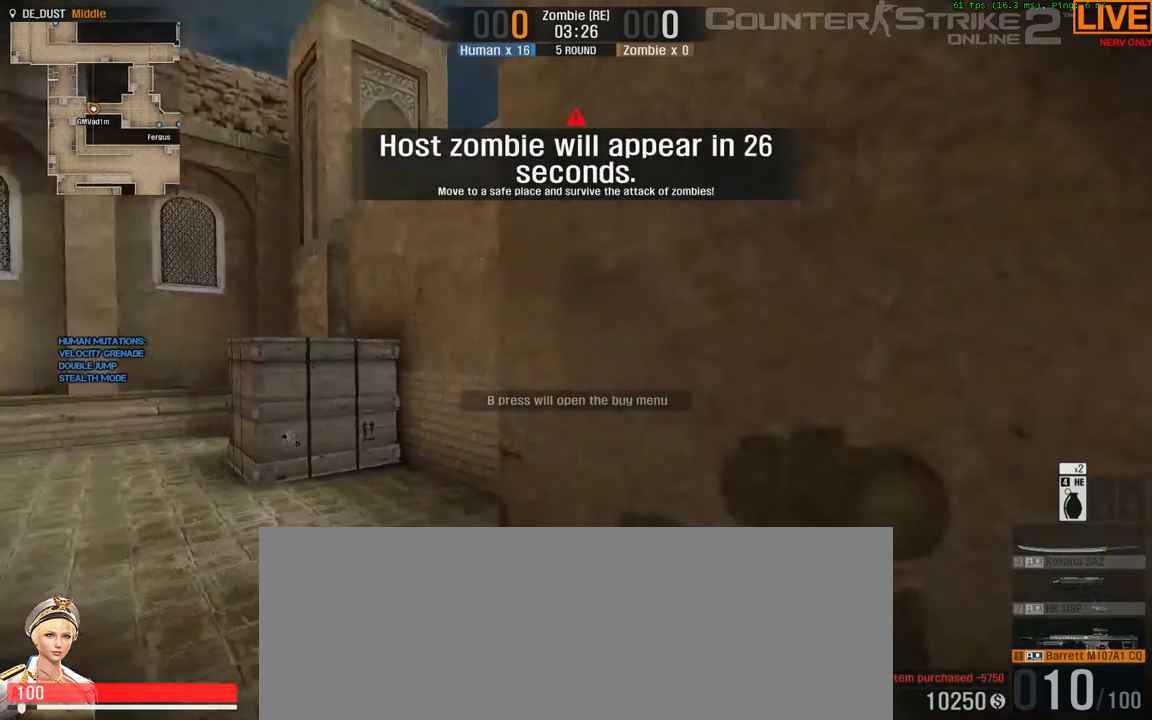
{"keys": ["a", "w"], "events": [[67, "w", "down"], [200, "a", "up"], [433, "a", "down"]]}
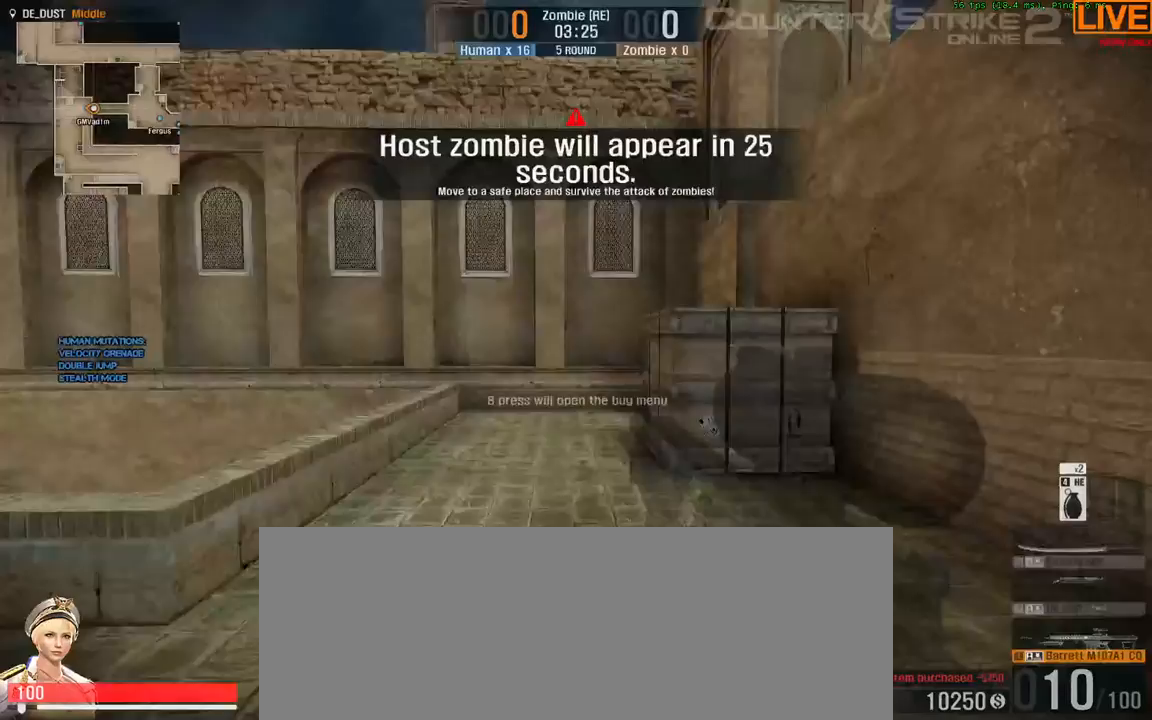
{"keys": ["3", "w"], "events": [[217, "a", "up"], [450, "3", "down"]]}
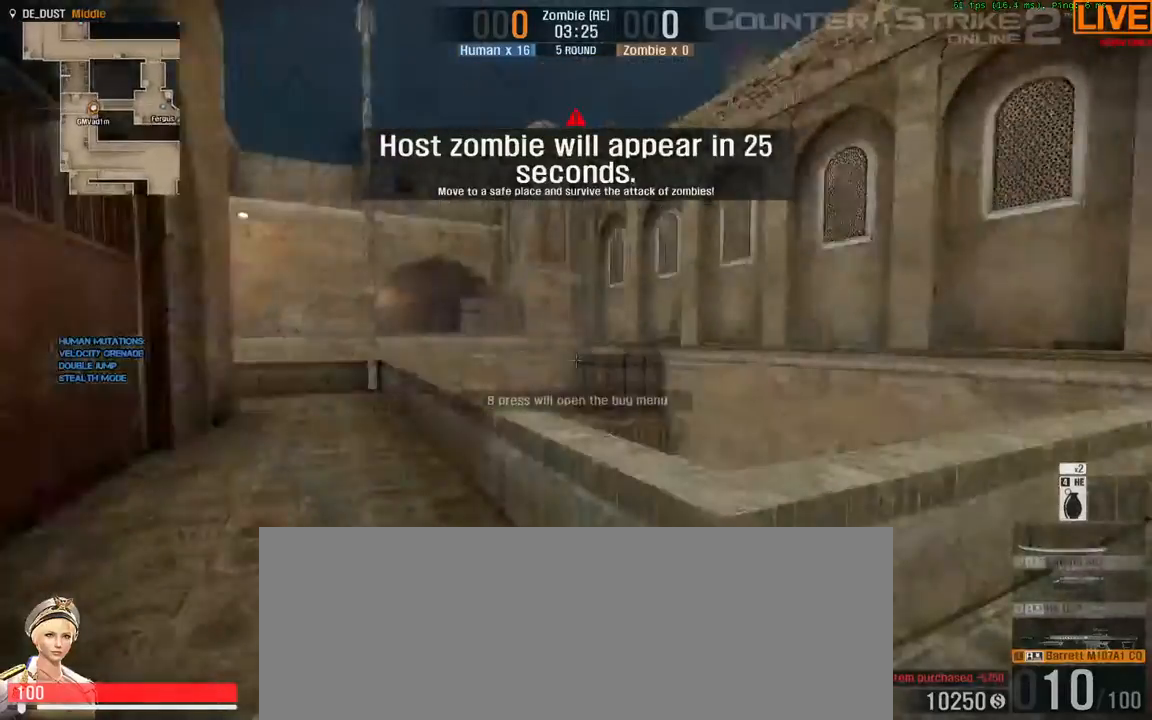
{"keys": ["w"], "events": [[183, "3", "up"]]}
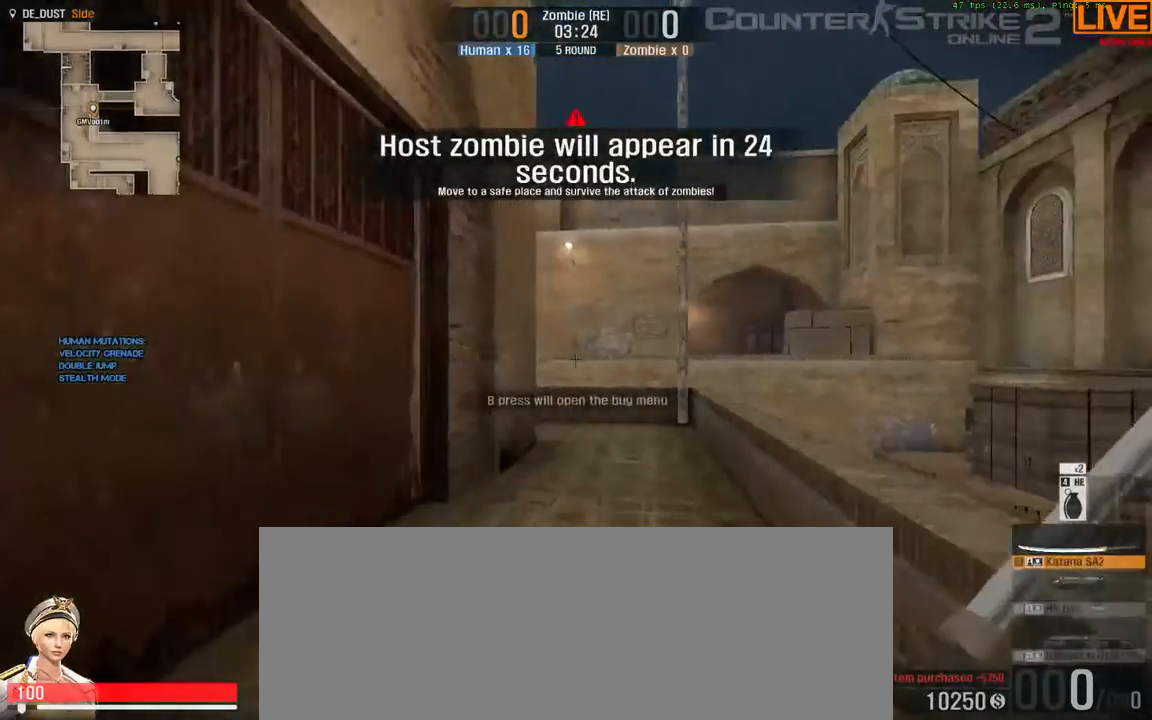
{"keys": ["a", "w"], "events": [[500, "a", "down"]]}
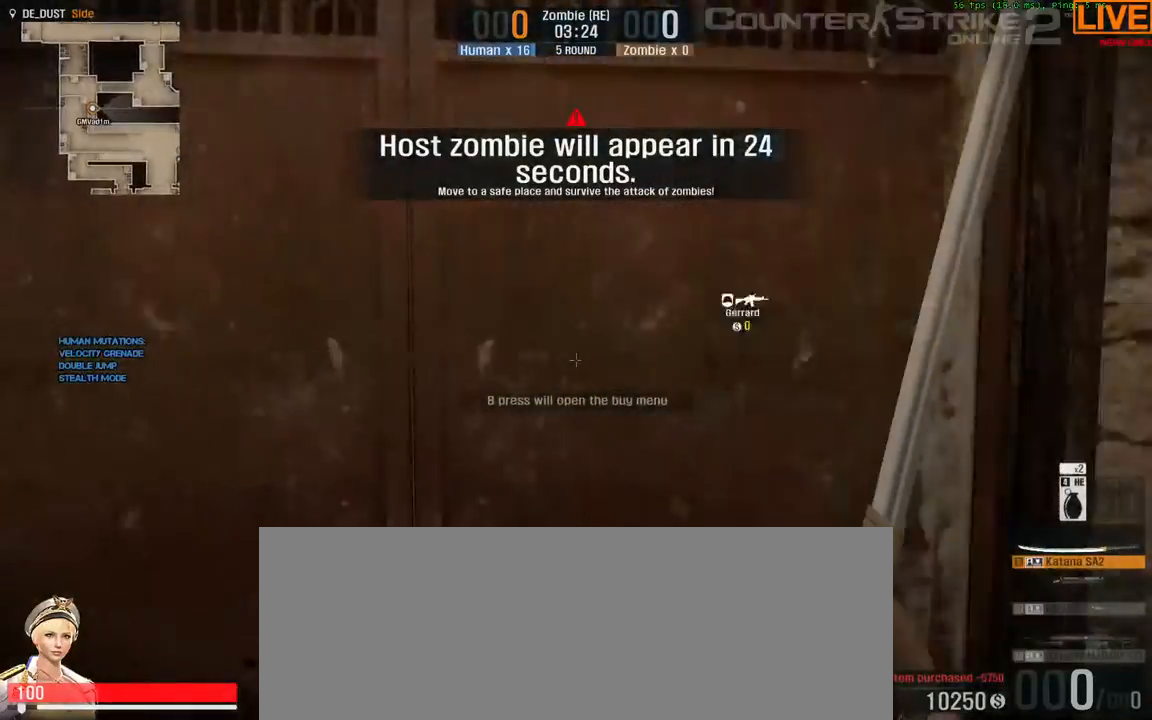
{"keys": ["a"], "events": [[100, "w", "up"]]}
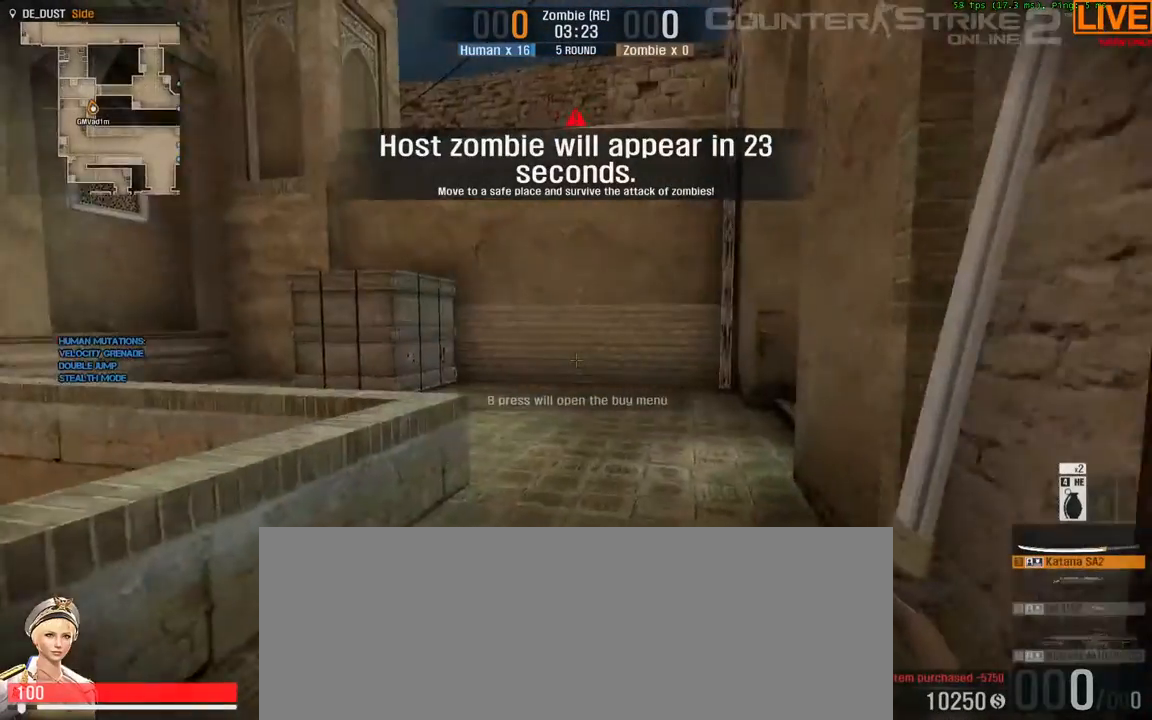
{"keys": ["w"], "events": [[17, "w", "down"], [150, "a", "up"]]}
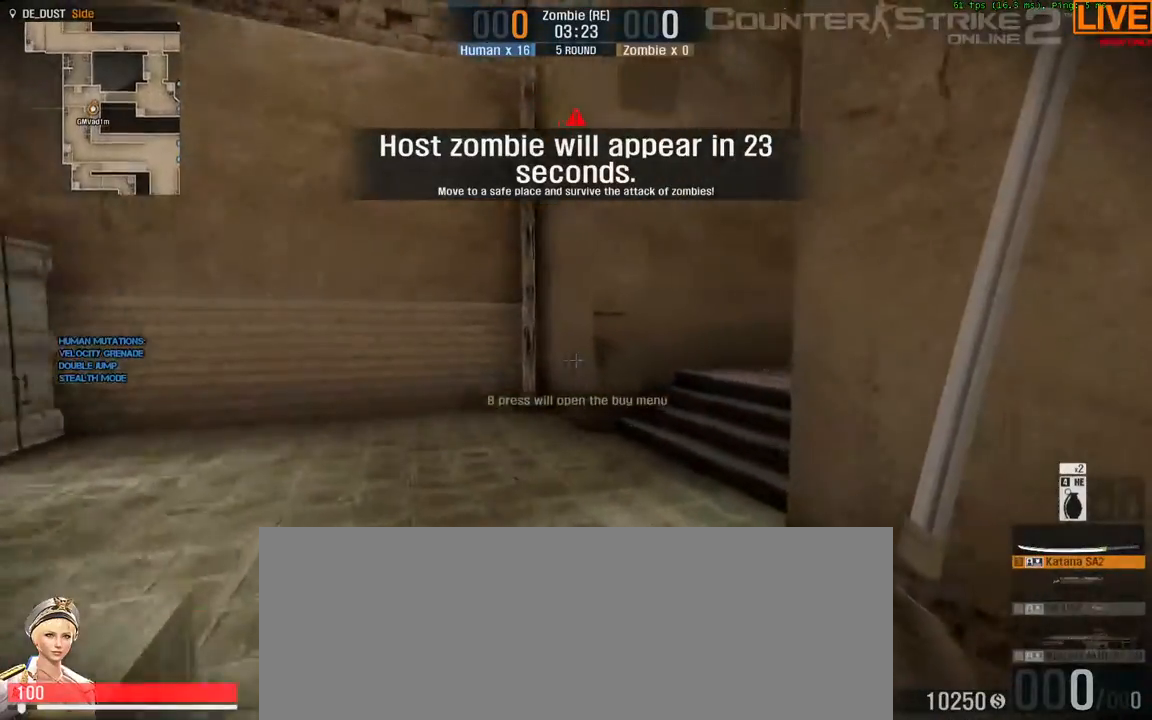
{"keys": ["w"]}
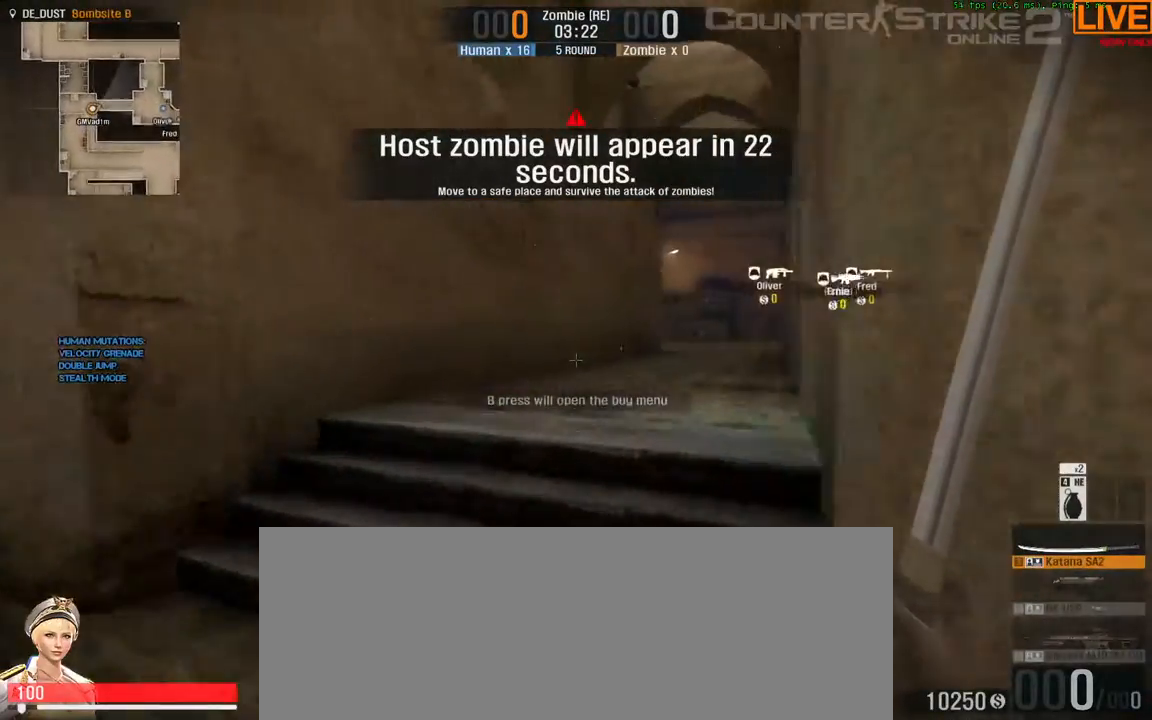
{"keys": ["w"], "events": []}
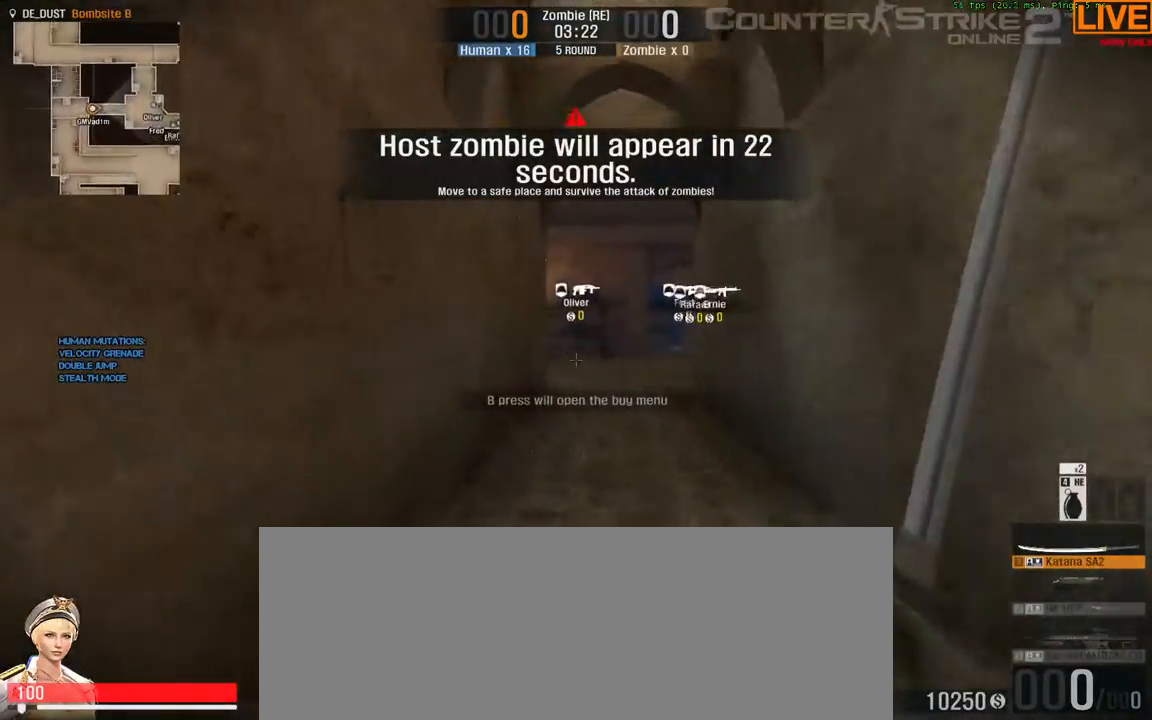
{"keys": ["w"], "events": [[217, "d", "down"], [317, "d", "up"]]}
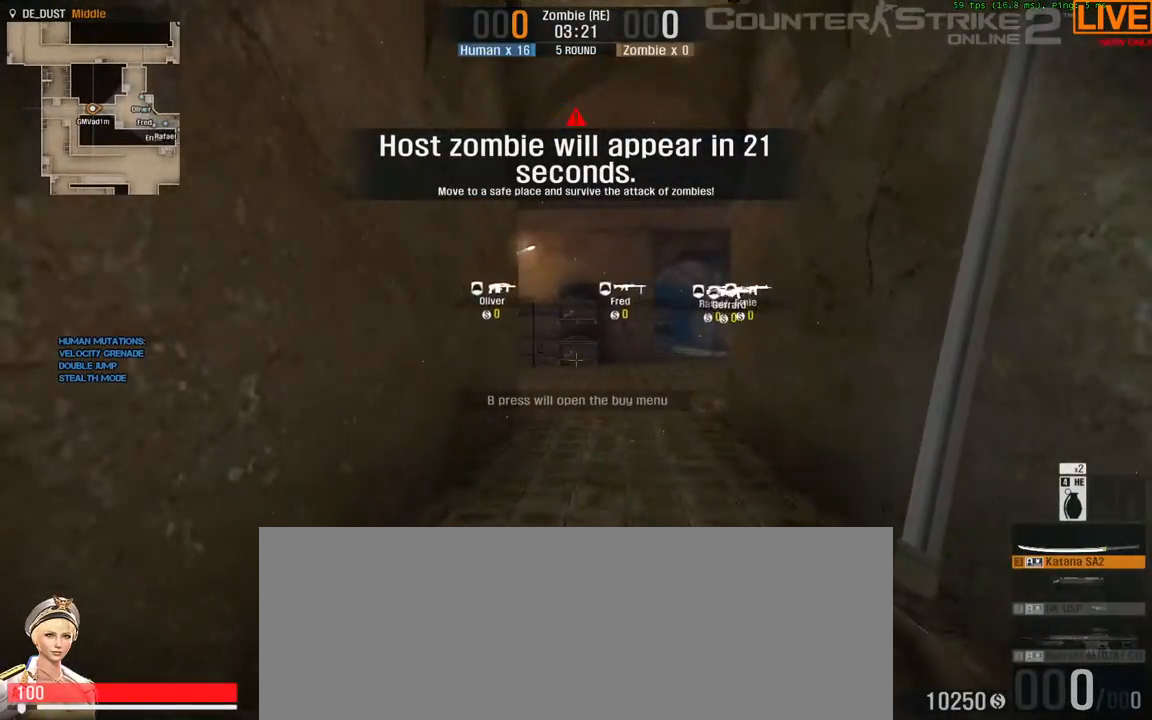
{"keys": ["1", "w"], "events": [[133, "3", "down"], [317, "1", "down"], [367, "3", "up"]]}
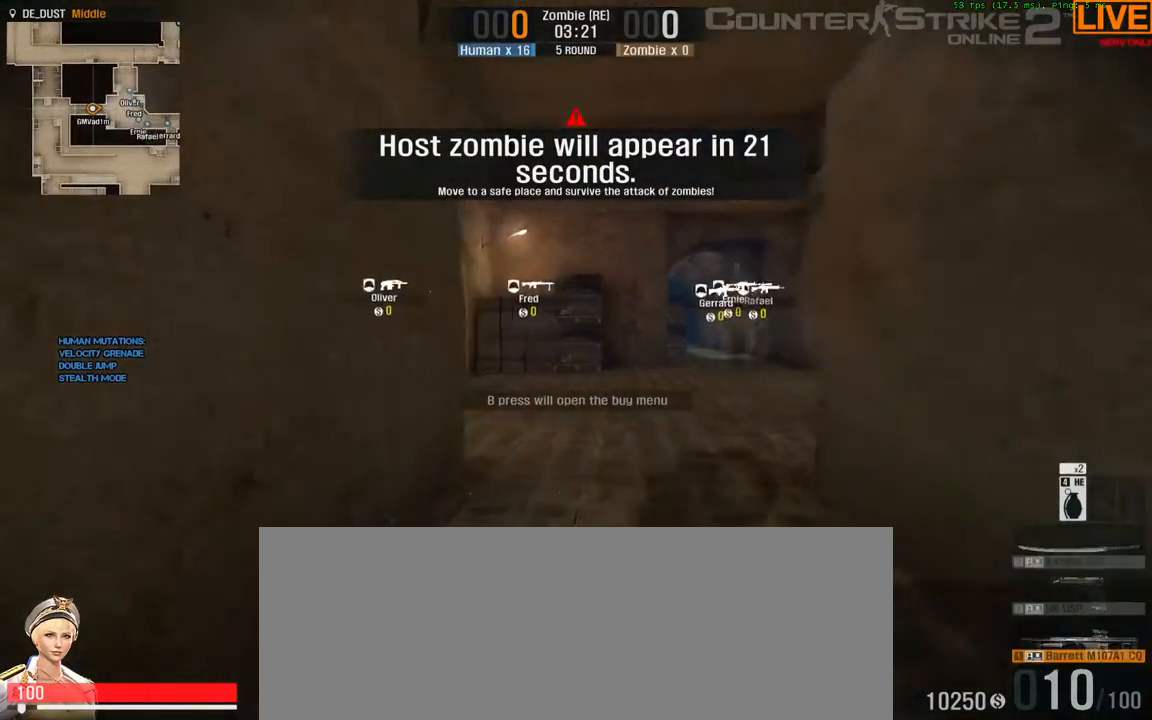
{"keys": ["w"], "events": [[17, "1", "up"], [233, "3", "down"], [283, "1", "down"], [367, "3", "up"], [417, "1", "up"]]}
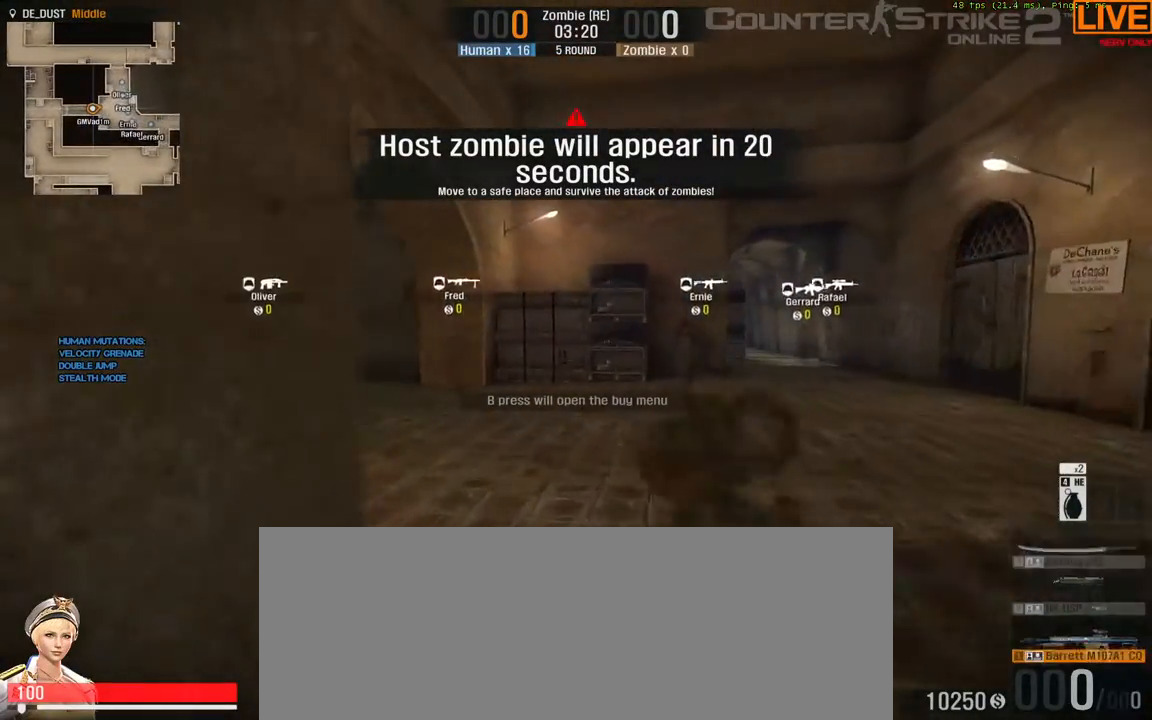
{"keys": ["w"], "events": [[17, "4", "down"], [233, "4", "up"]]}
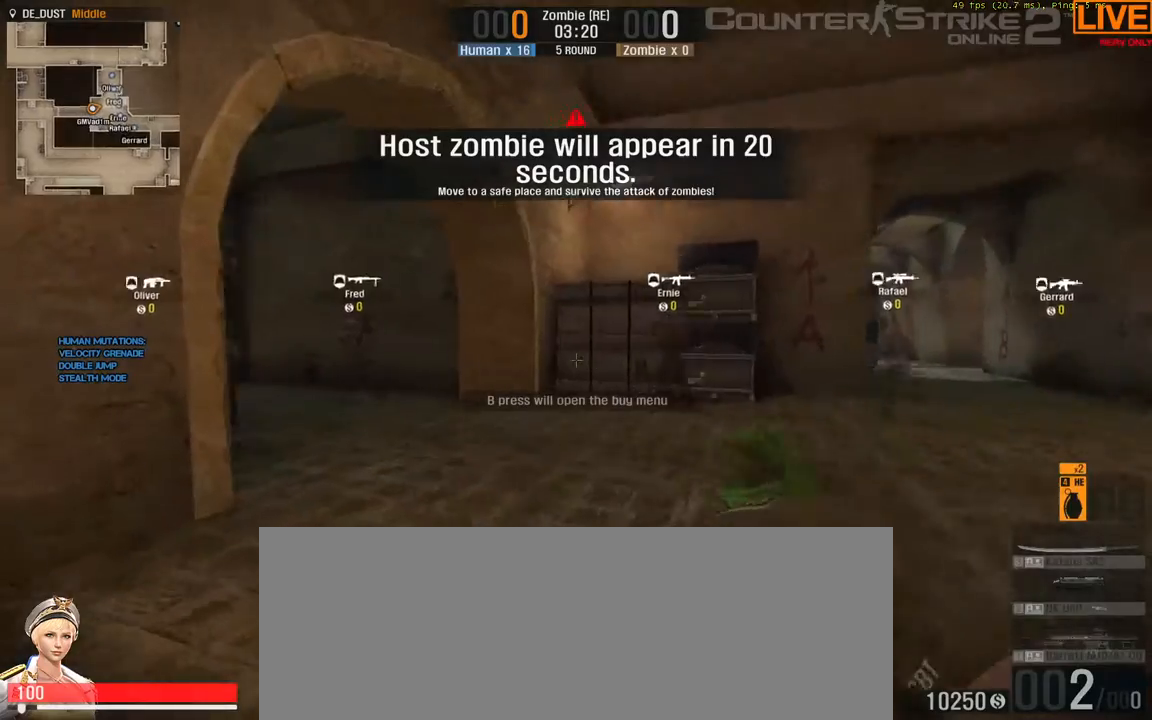
{"keys": ["w"], "events": []}
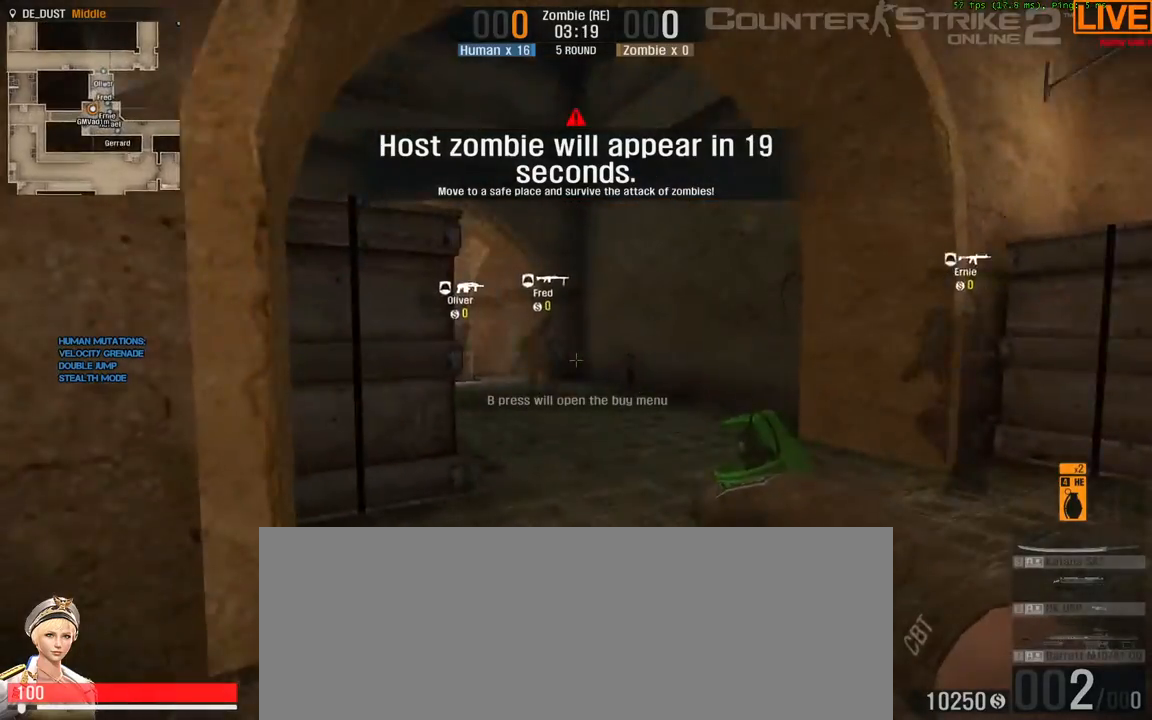
{"keys": ["d", "w"], "events": [[350, "d", "down"]]}
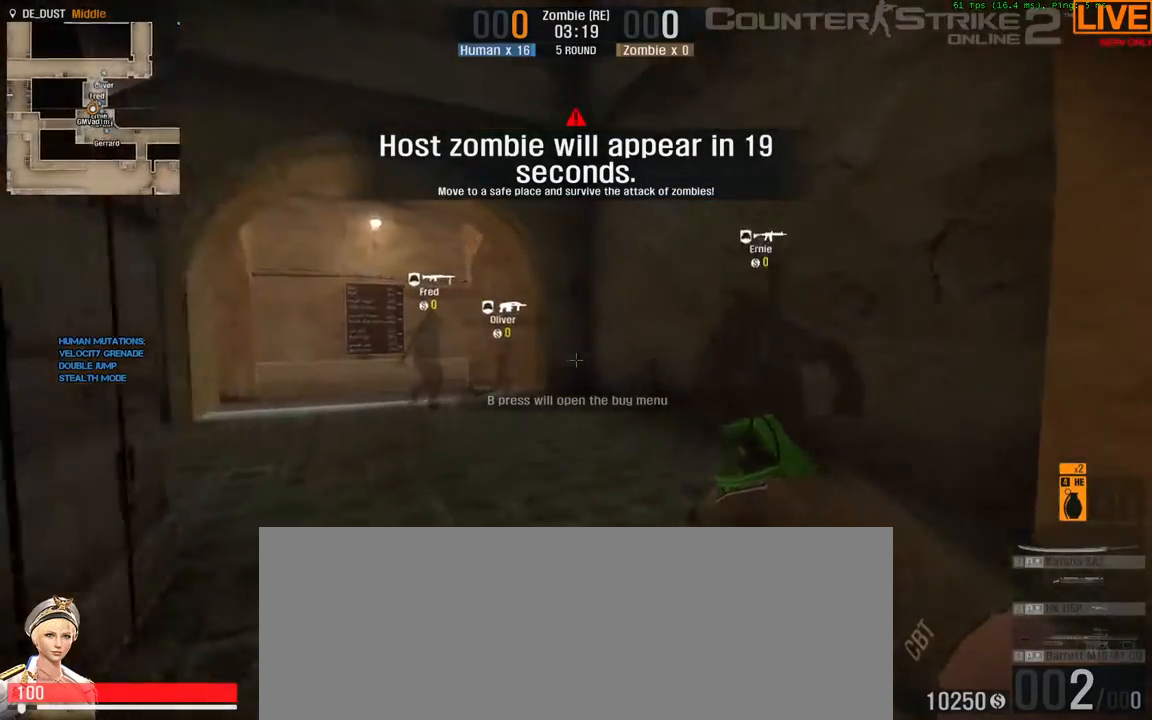
{"keys": ["a", "w"], "events": [[33, "d", "up"], [167, "a", "down"]]}
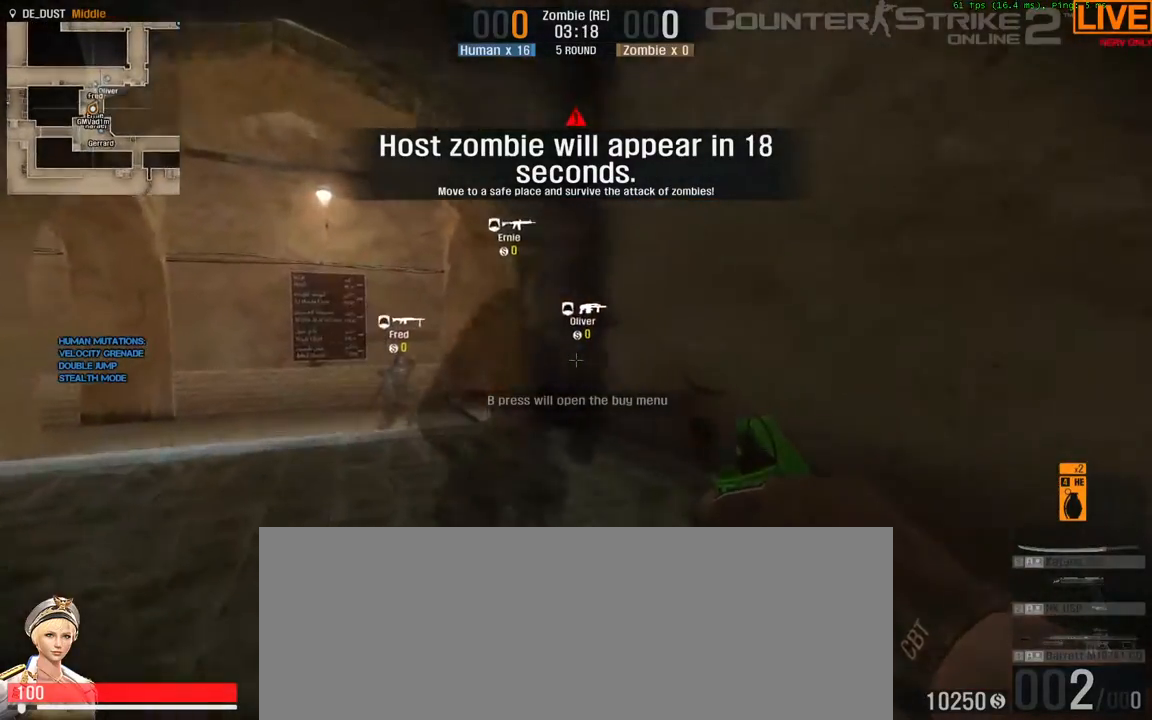
{"keys": ["w"], "events": [[233, "a", "up"]]}
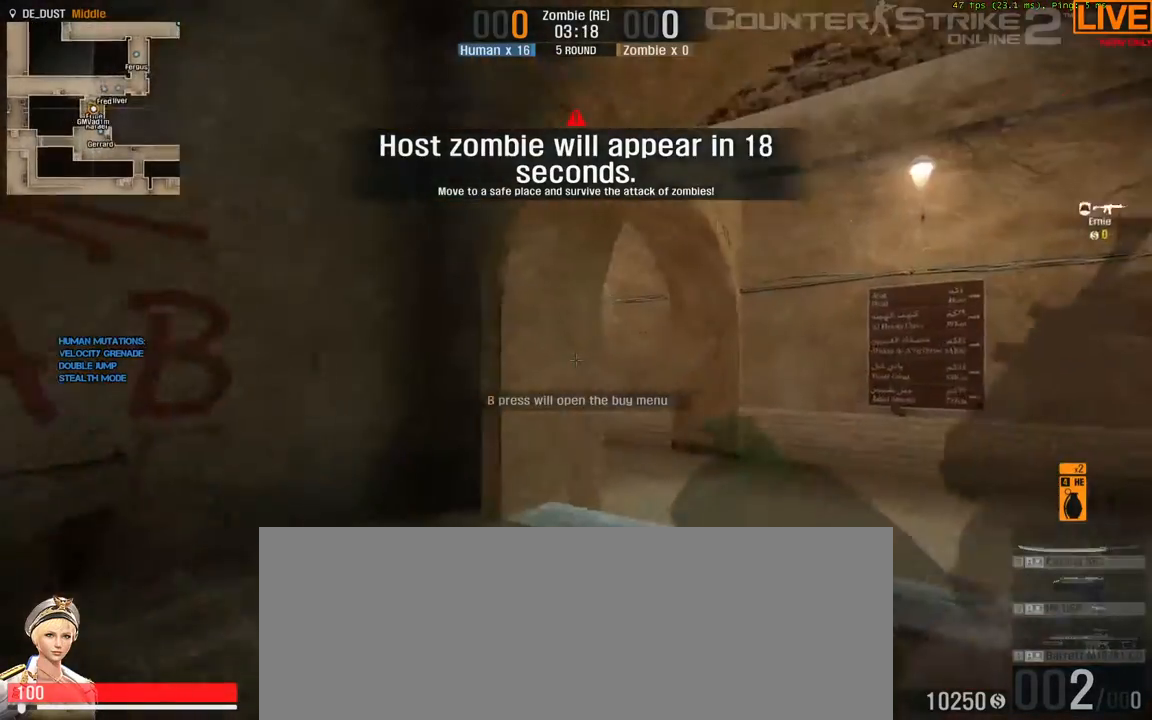
{"keys": ["d"], "events": [[150, "d", "down"], [233, "w", "up"]]}
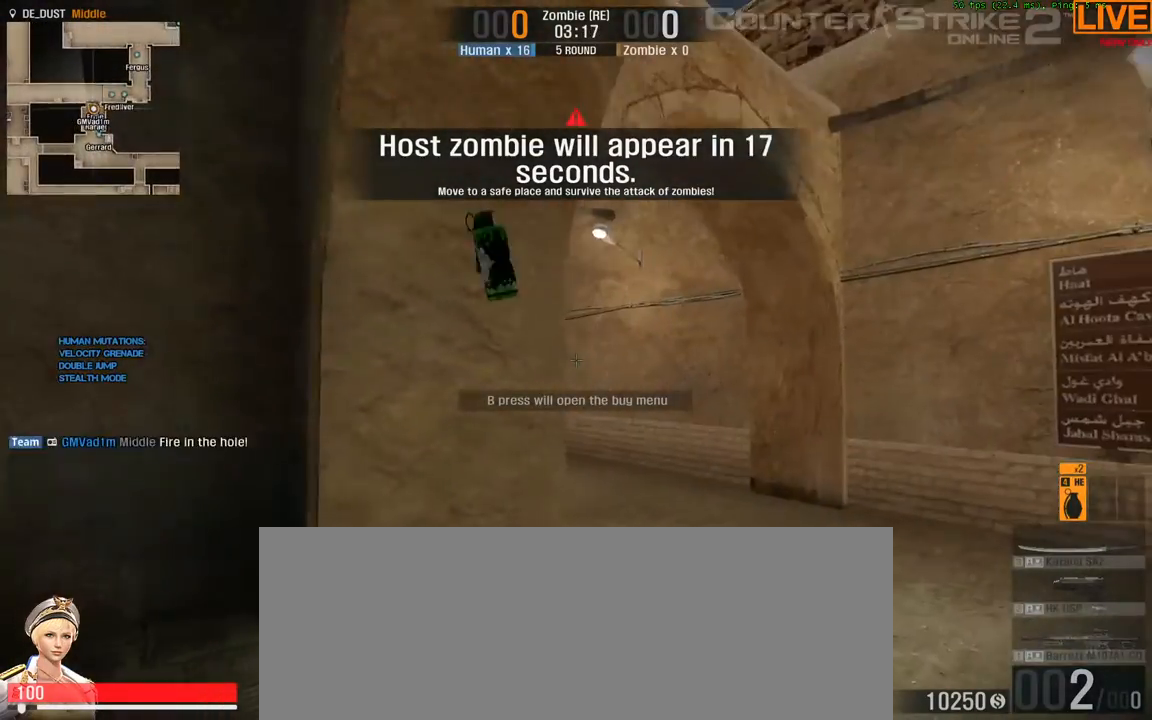
{"keys": ["5", "w"], "events": [[17, "w", "down"], [67, "d", "up"], [483, "5", "down"]]}
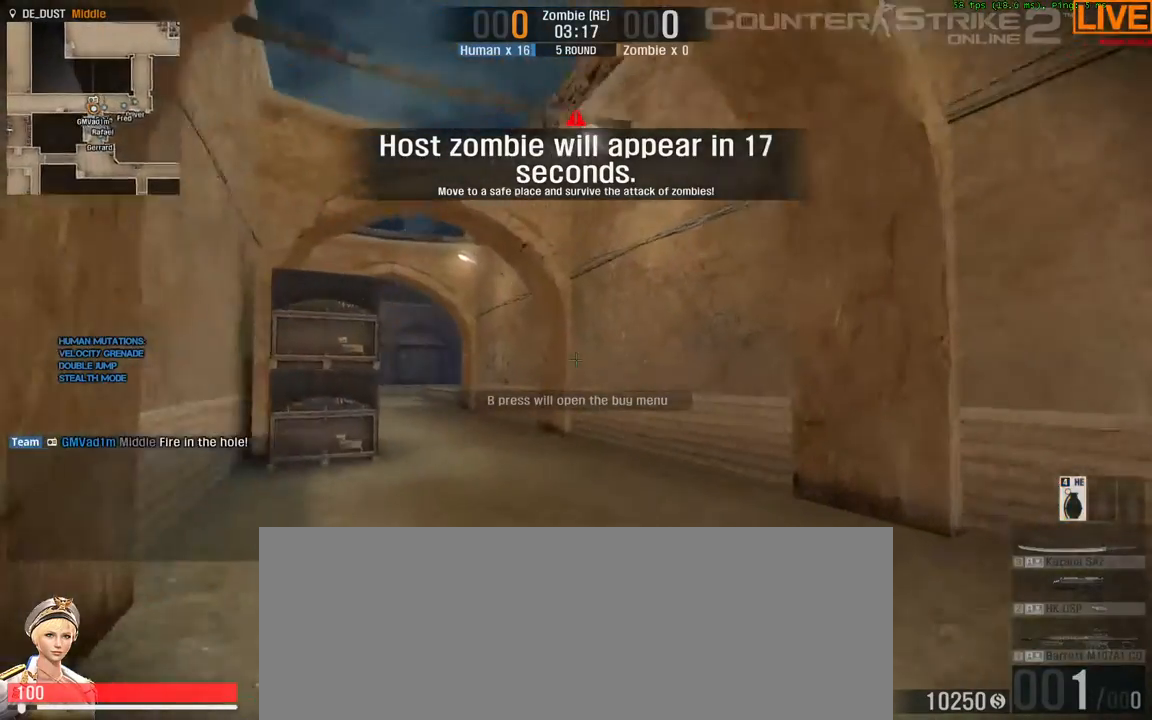
{"keys": ["w"], "events": [[217, "5", "up"]]}
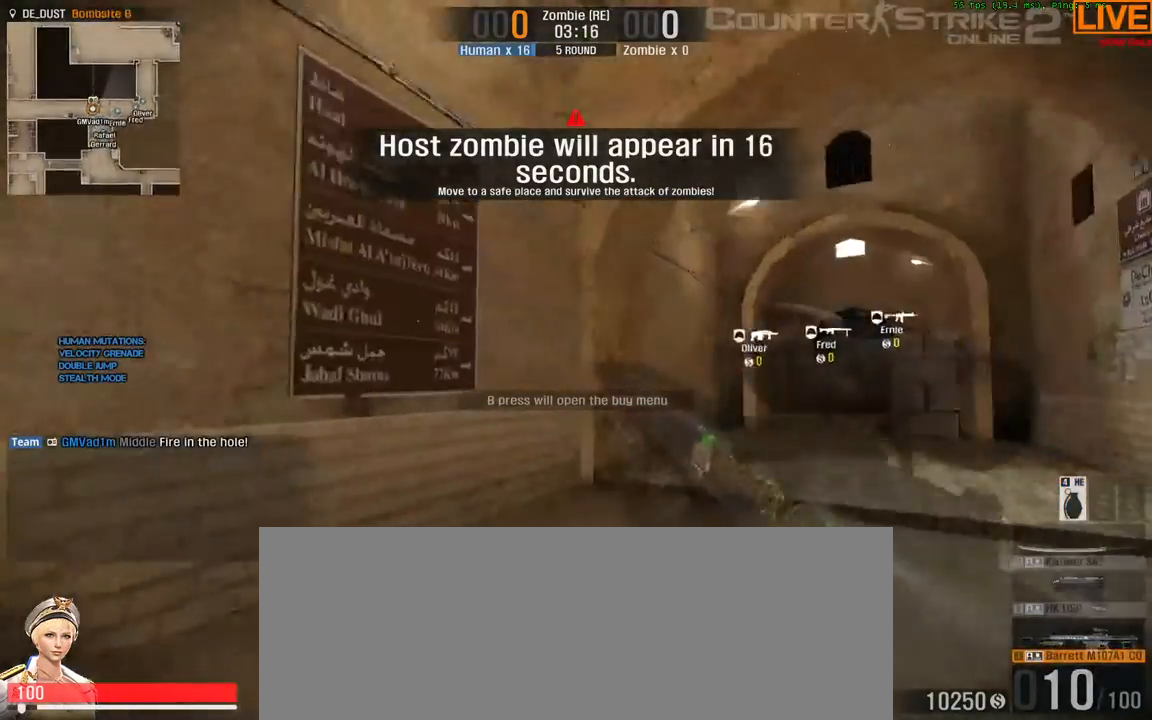
{"keys": ["w"], "events": []}